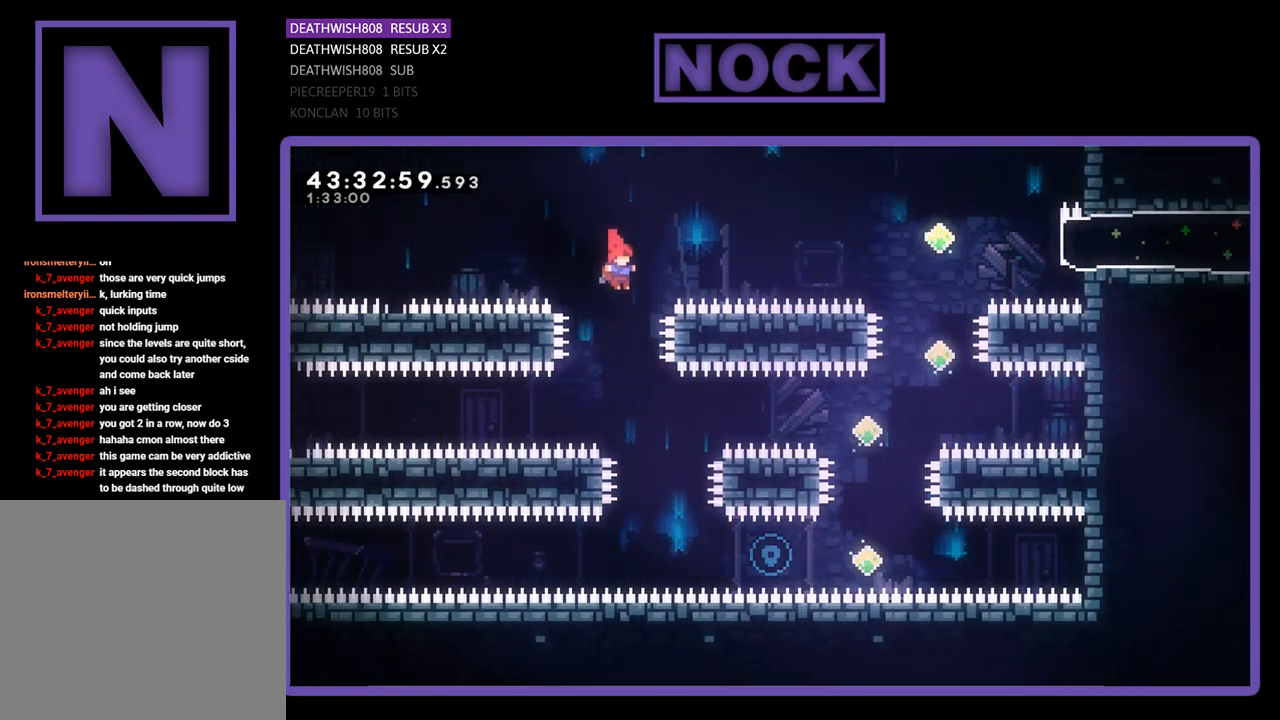
Gameplay with a controller (PlayStation layout); each line is a JSON object with the inputs held at the frame after it. "events" lists button and stick changes between this image and that frame as [ms after this image, input, new state], when the widget could be followed in between. Not read: right_stick.
{"buttons": ["R2", "DPAD_RIGHT"], "left_stick": "center", "events": [[200, "DPAD_RIGHT", "down"]]}
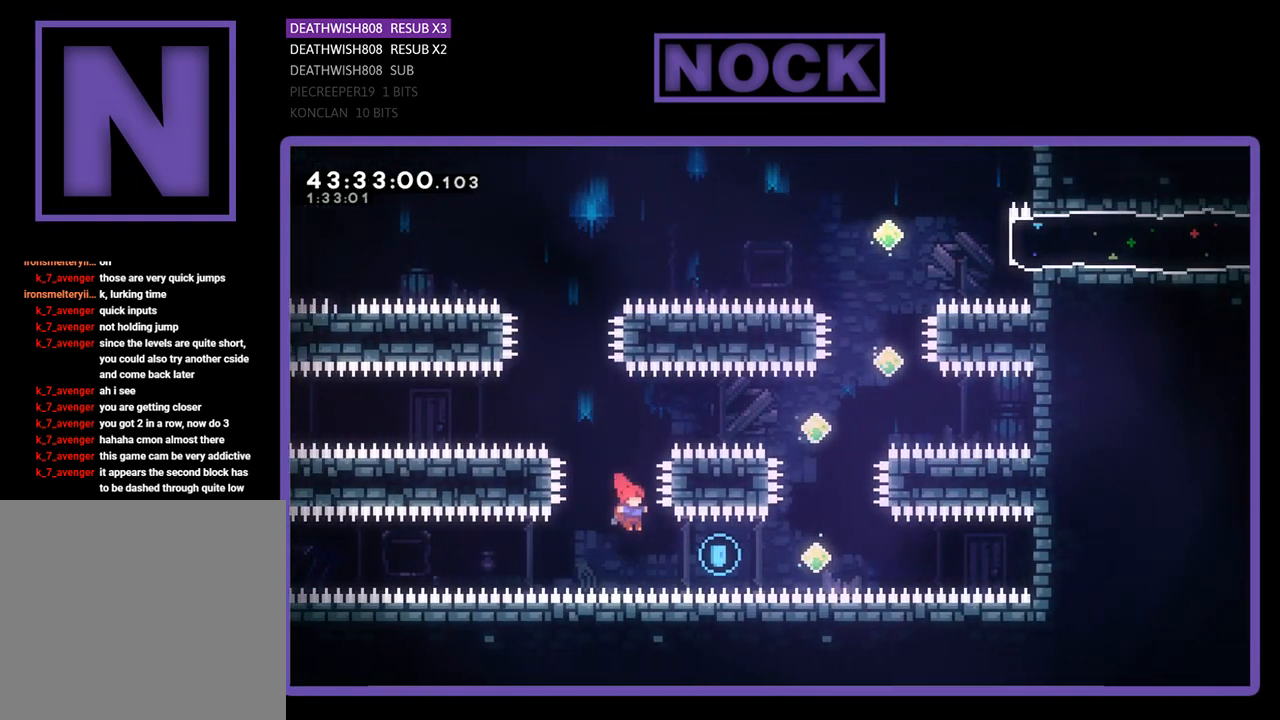
{"buttons": ["R2", "DPAD_UP"], "left_stick": "center", "events": [[67, "CIRCLE", "down"], [167, "DPAD_UP", "down"], [433, "CIRCLE", "up"], [433, "DPAD_RIGHT", "up"]]}
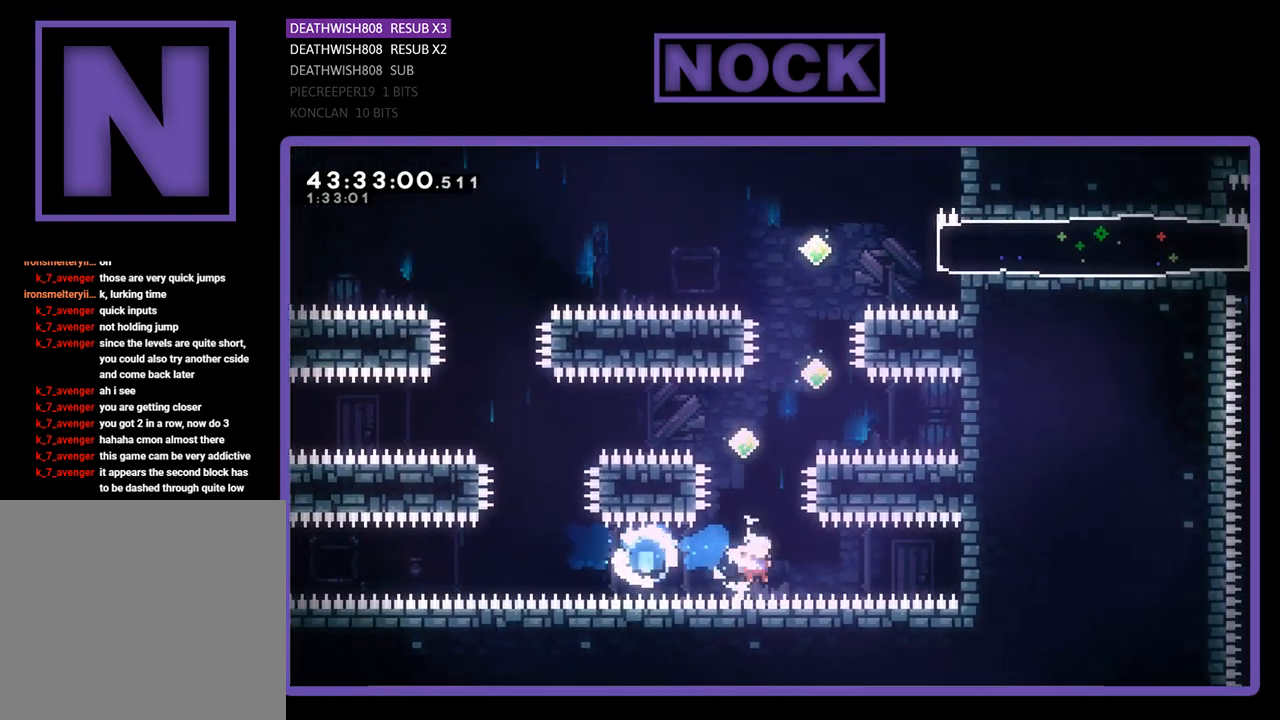
{"buttons": ["R2", "DPAD_UP", "DPAD_RIGHT"], "left_stick": "center", "events": [[33, "CIRCLE", "down"], [333, "DPAD_UP", "up"], [400, "CIRCLE", "up"], [433, "DPAD_RIGHT", "down"], [467, "DPAD_UP", "down"]]}
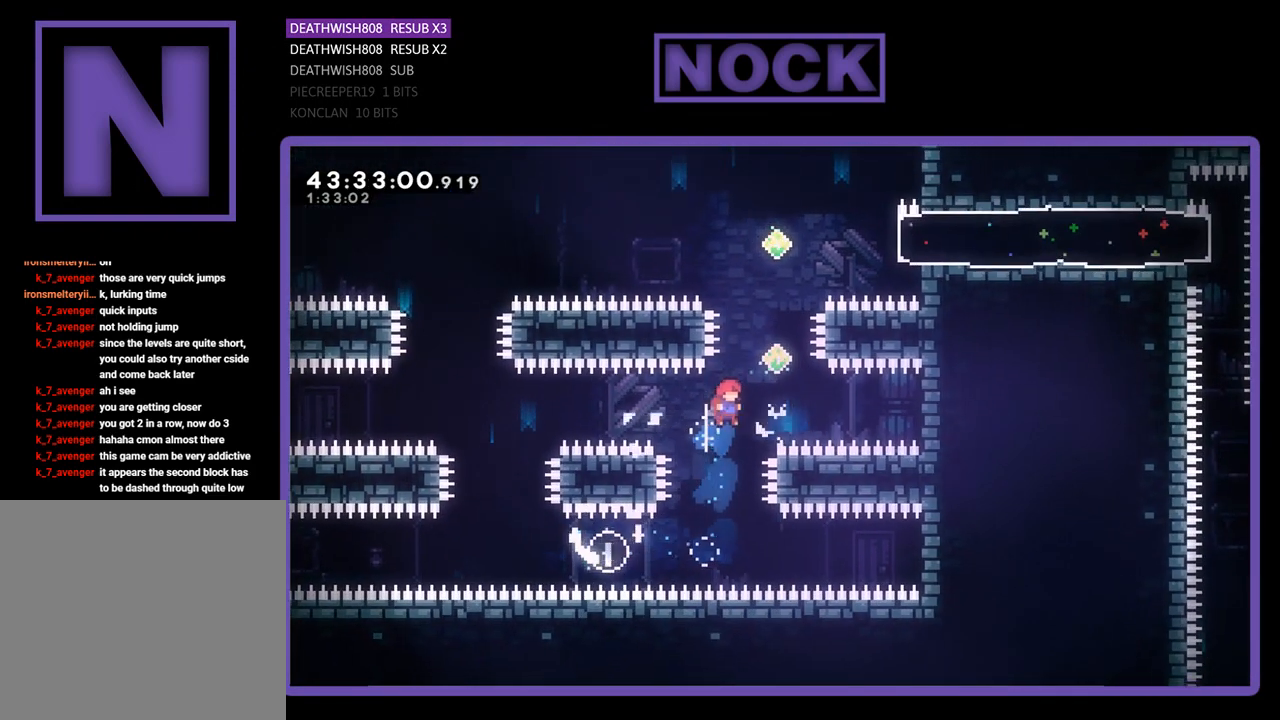
{"buttons": ["CIRCLE", "R2", "DPAD_UP"], "left_stick": "center", "events": [[67, "DPAD_RIGHT", "up"], [200, "CIRCLE", "down"]]}
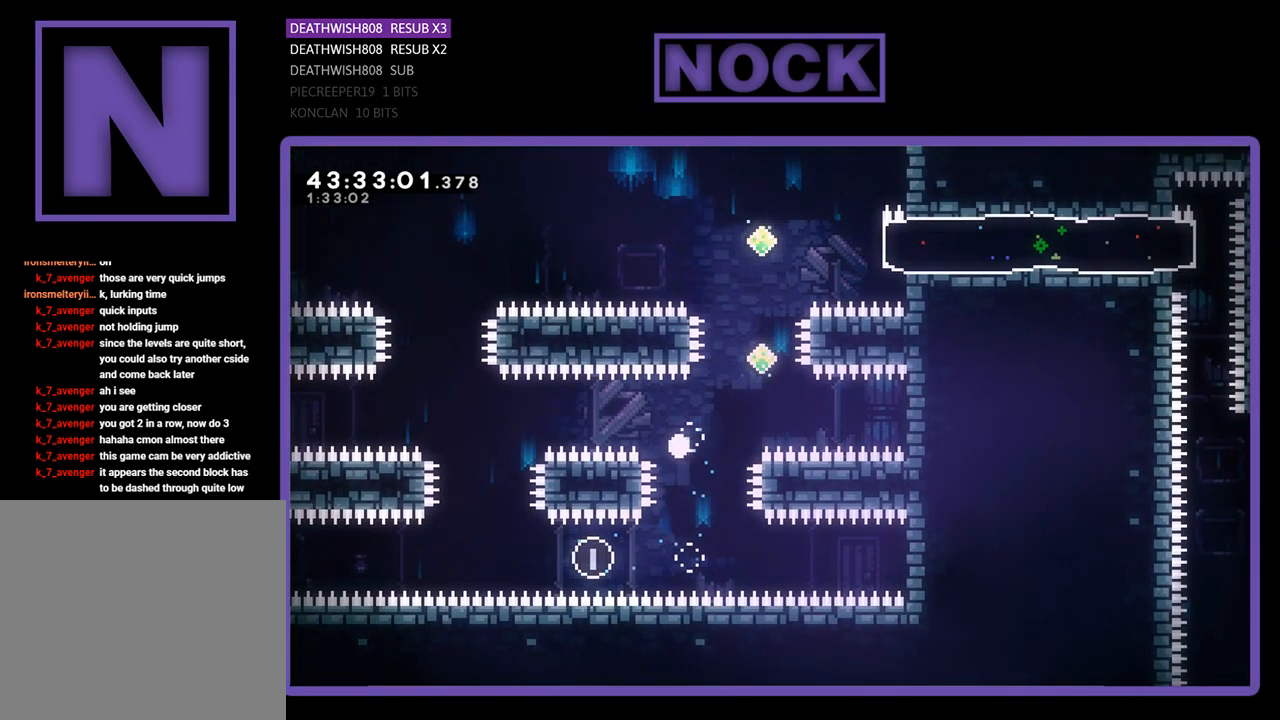
{"buttons": [], "left_stick": "center", "events": [[33, "CIRCLE", "up"], [100, "DPAD_UP", "up"], [167, "R2", "up"]]}
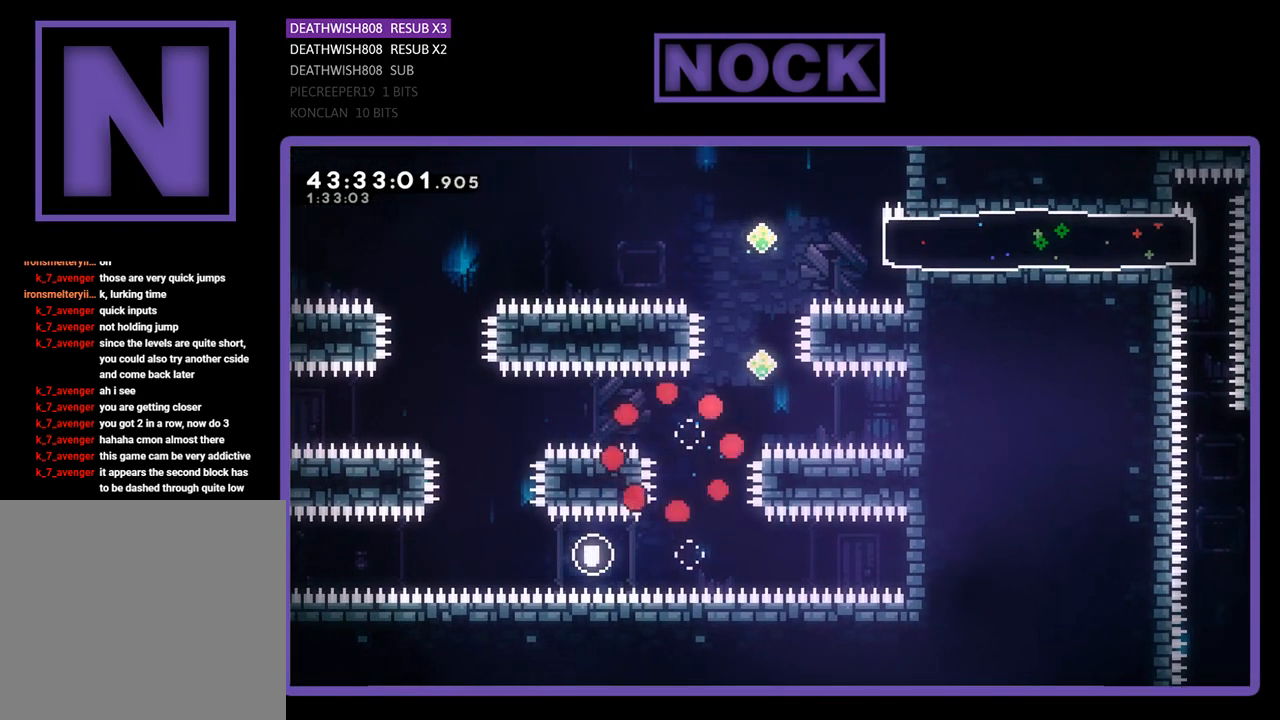
{"buttons": [], "left_stick": "center", "events": []}
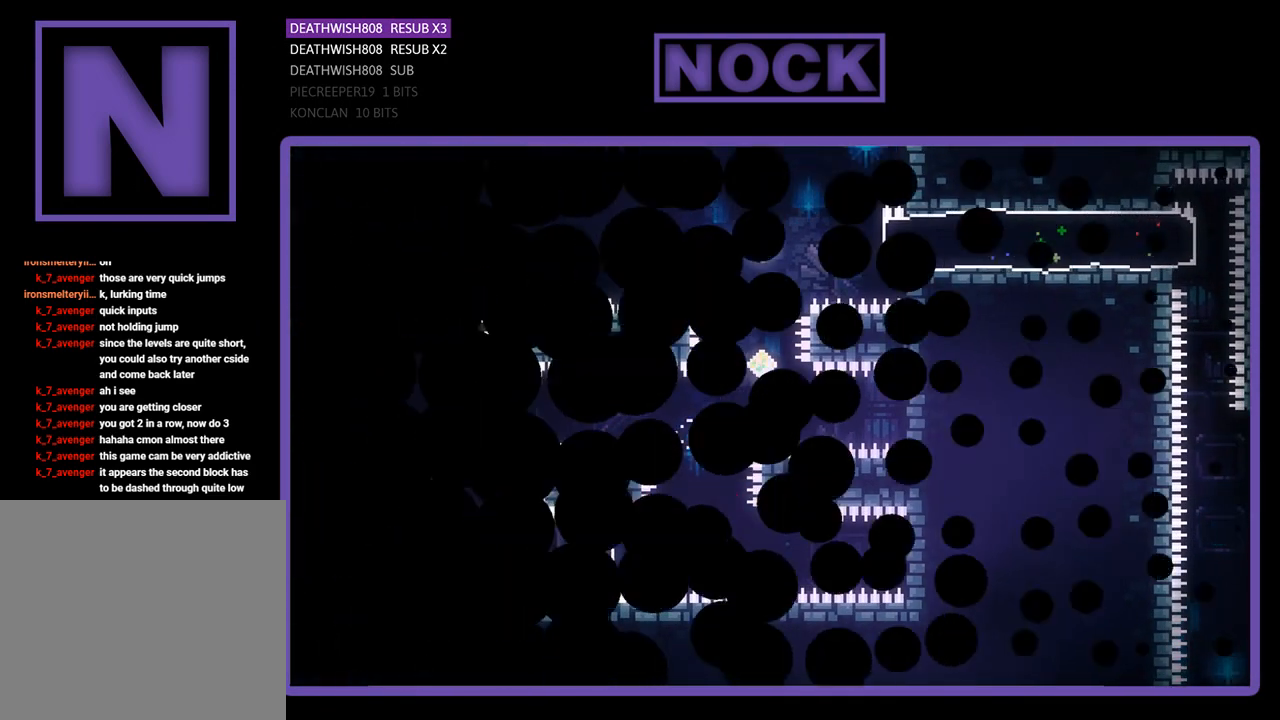
{"buttons": ["R2", "DPAD_RIGHT"], "left_stick": "center", "events": [[433, "R2", "down"], [500, "DPAD_RIGHT", "down"]]}
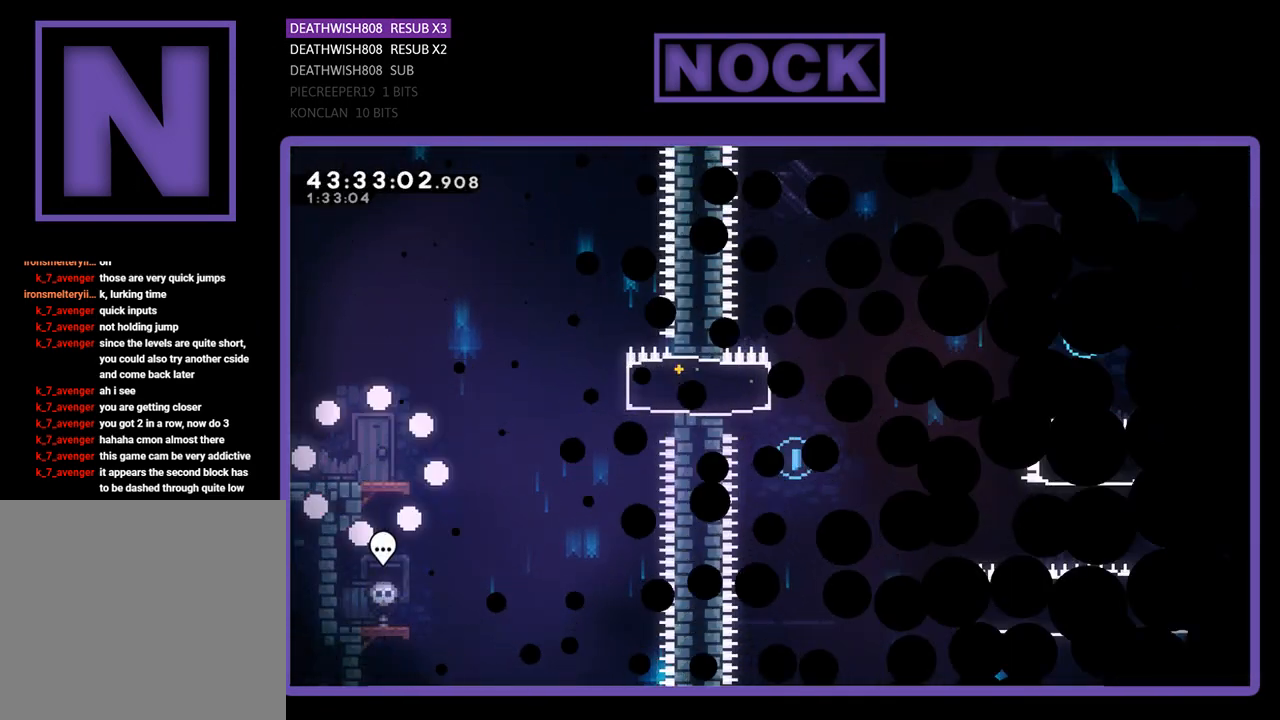
{"buttons": ["R2", "DPAD_RIGHT"], "left_stick": "center", "events": []}
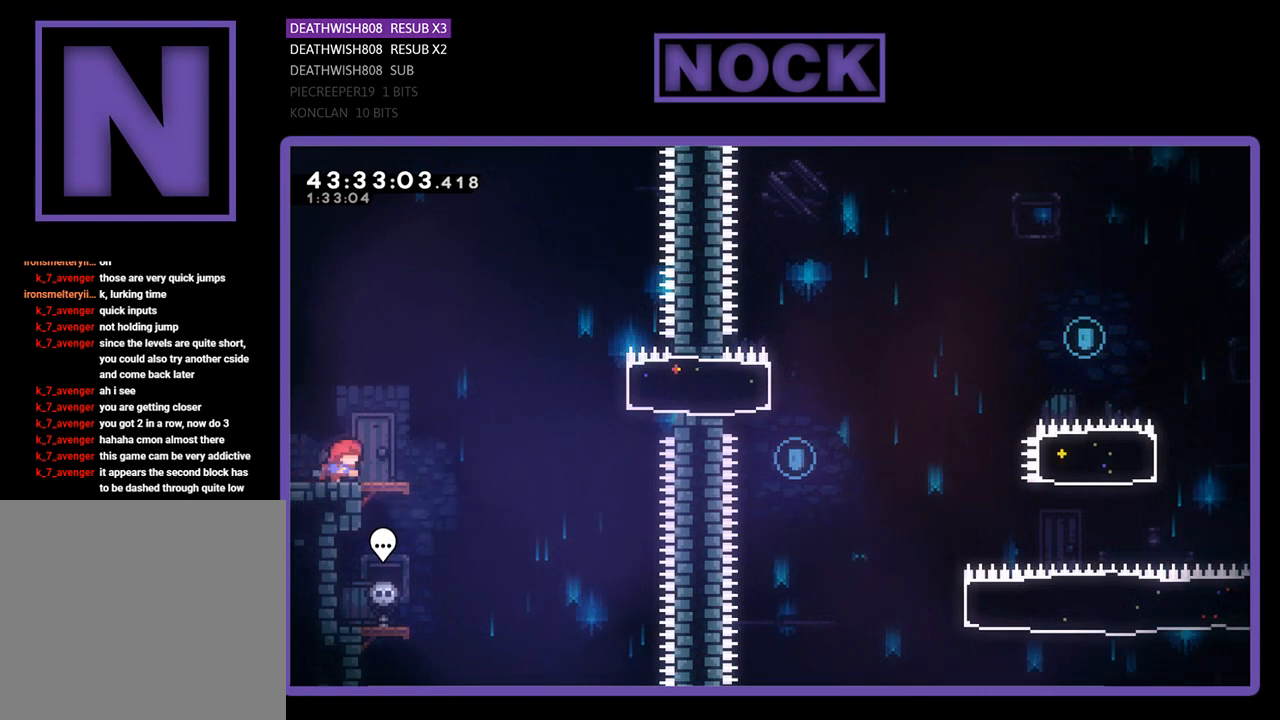
{"buttons": ["CROSS", "R2", "DPAD_RIGHT"], "left_stick": "center", "events": [[233, "CROSS", "down"]]}
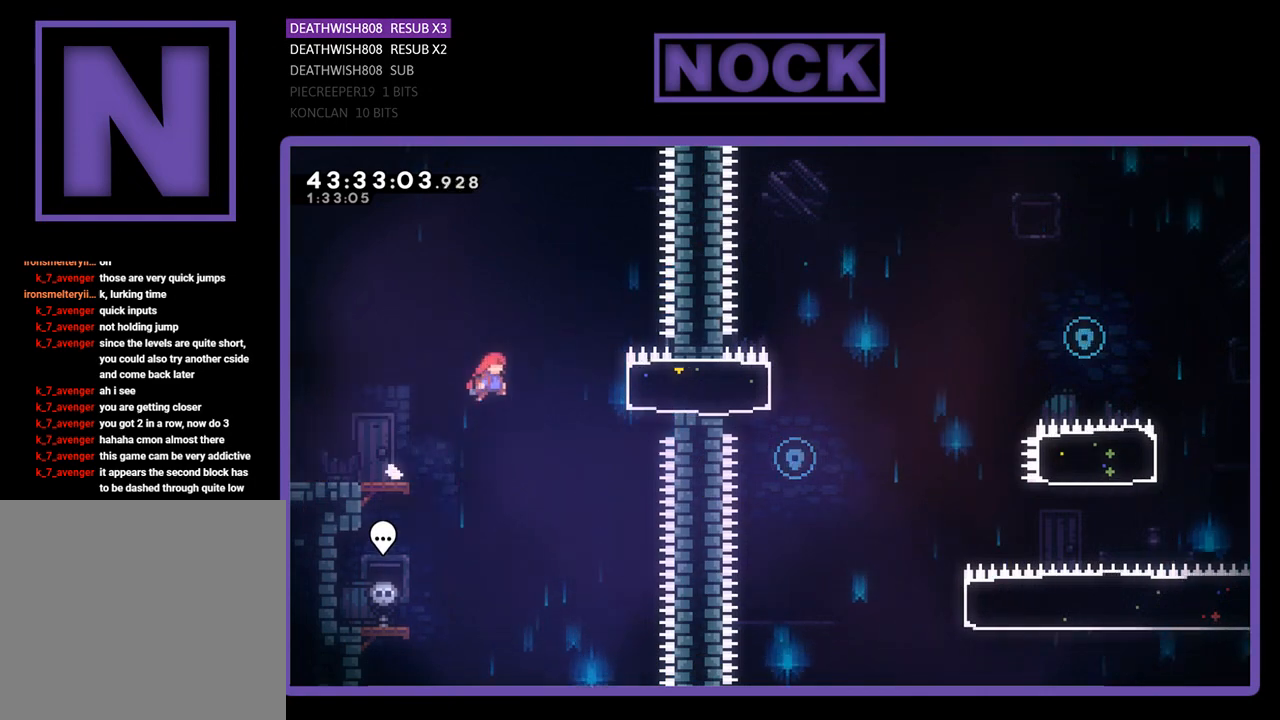
{"buttons": ["R2", "DPAD_RIGHT"], "left_stick": "center", "events": [[100, "CROSS", "up"], [200, "CIRCLE", "down"], [467, "CIRCLE", "up"]]}
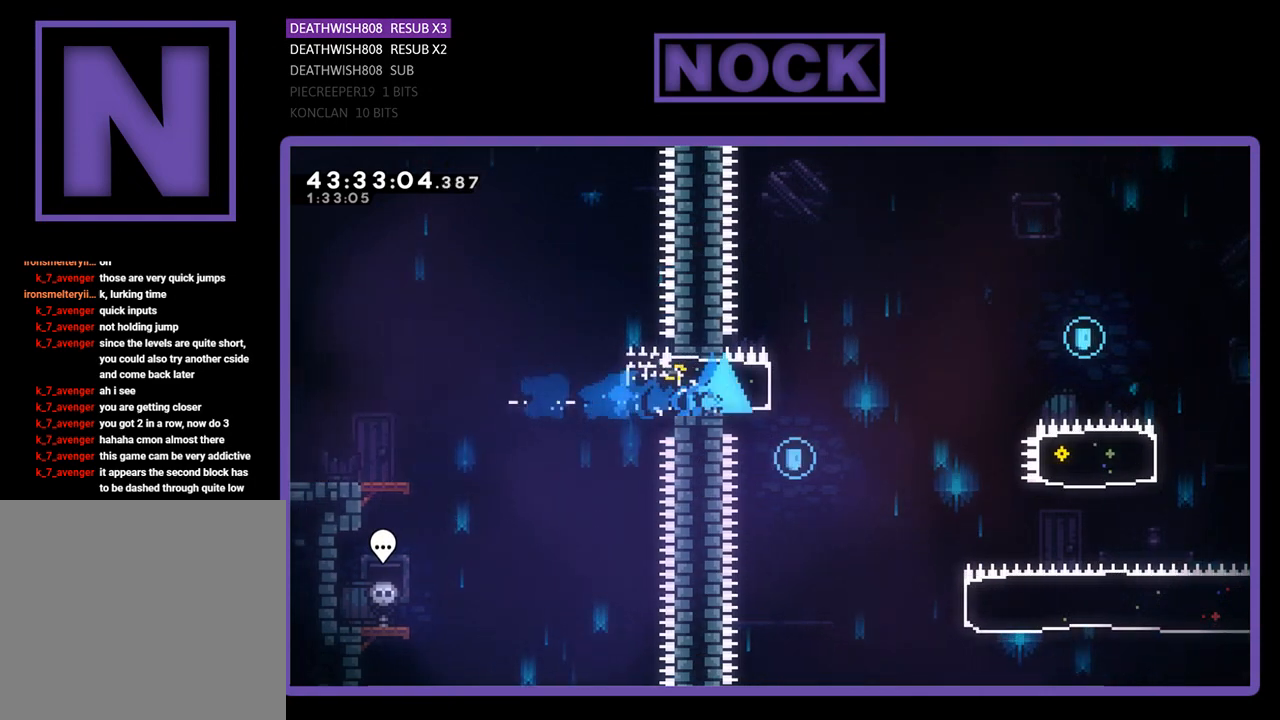
{"buttons": ["CROSS", "R2", "DPAD_RIGHT"], "left_stick": "center", "events": [[167, "CROSS", "down"]]}
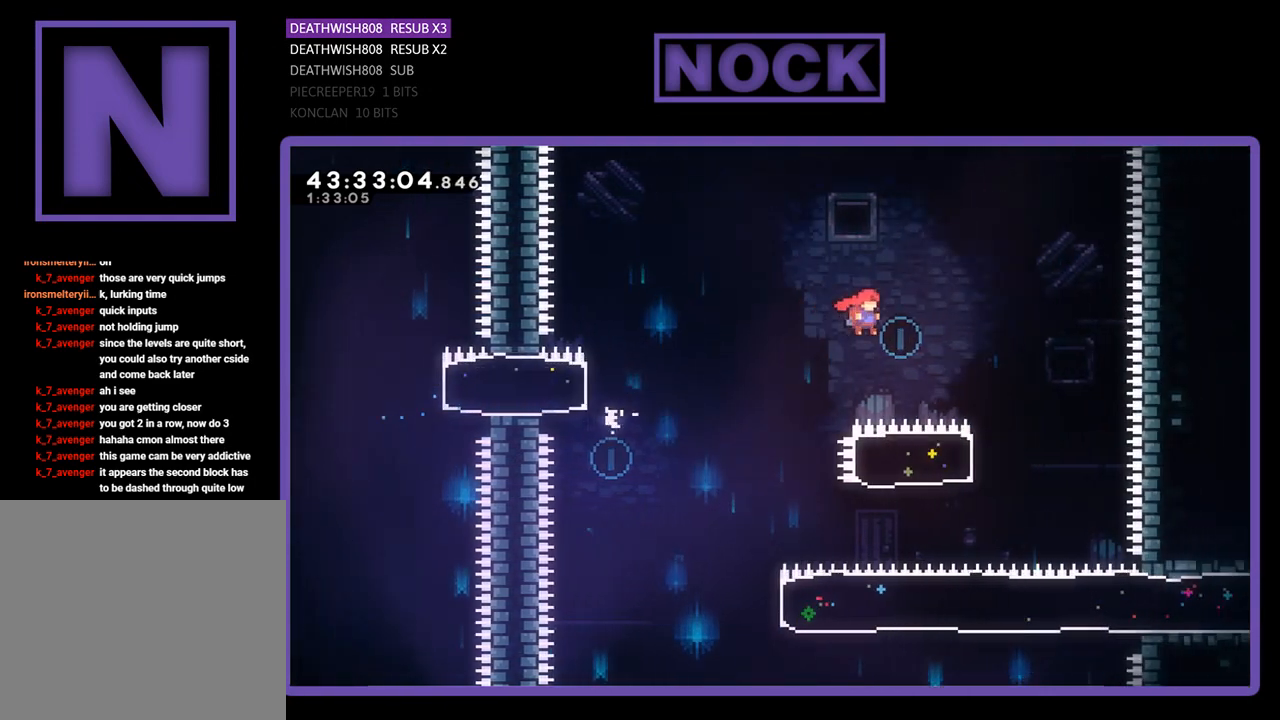
{"buttons": ["CIRCLE", "R2", "DPAD_LEFT"], "left_stick": "center", "events": [[300, "CROSS", "up"], [333, "DPAD_RIGHT", "up"], [433, "CIRCLE", "down"], [433, "DPAD_LEFT", "down"]]}
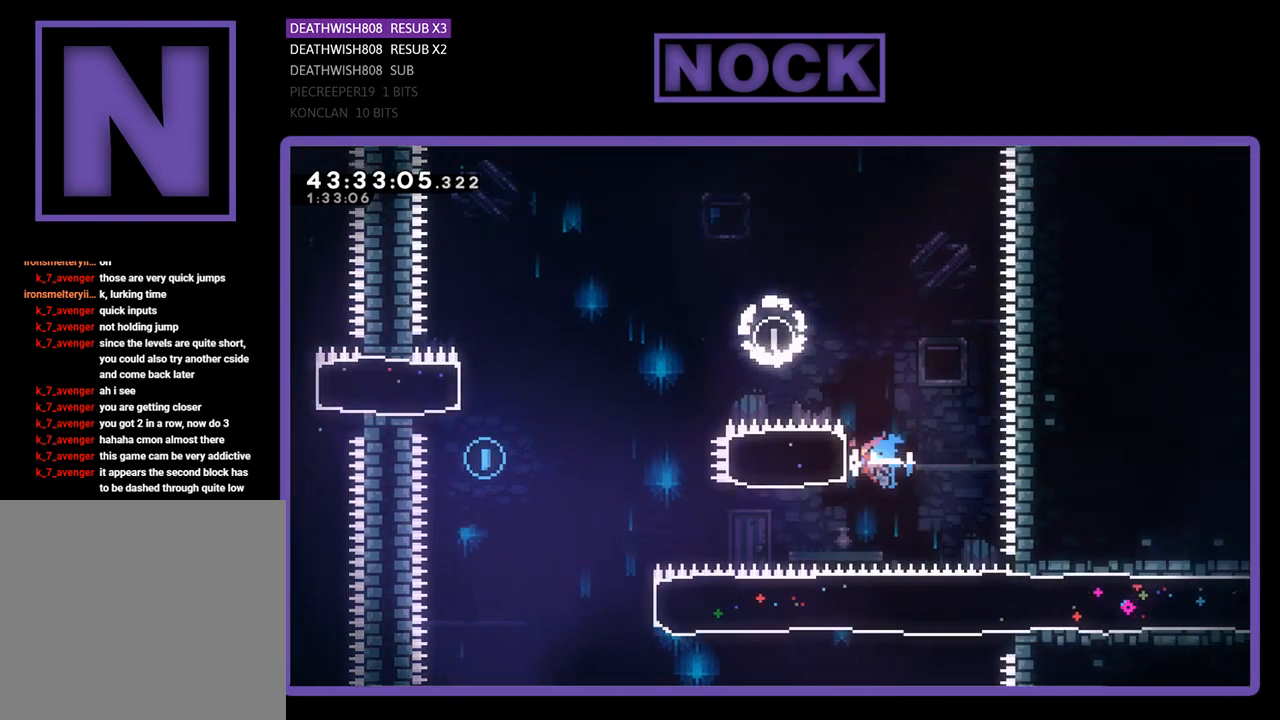
{"buttons": ["CROSS", "R2", "DPAD_UP", "DPAD_LEFT"], "left_stick": "center", "events": [[167, "CIRCLE", "up"], [167, "DPAD_UP", "down"], [300, "CROSS", "down"]]}
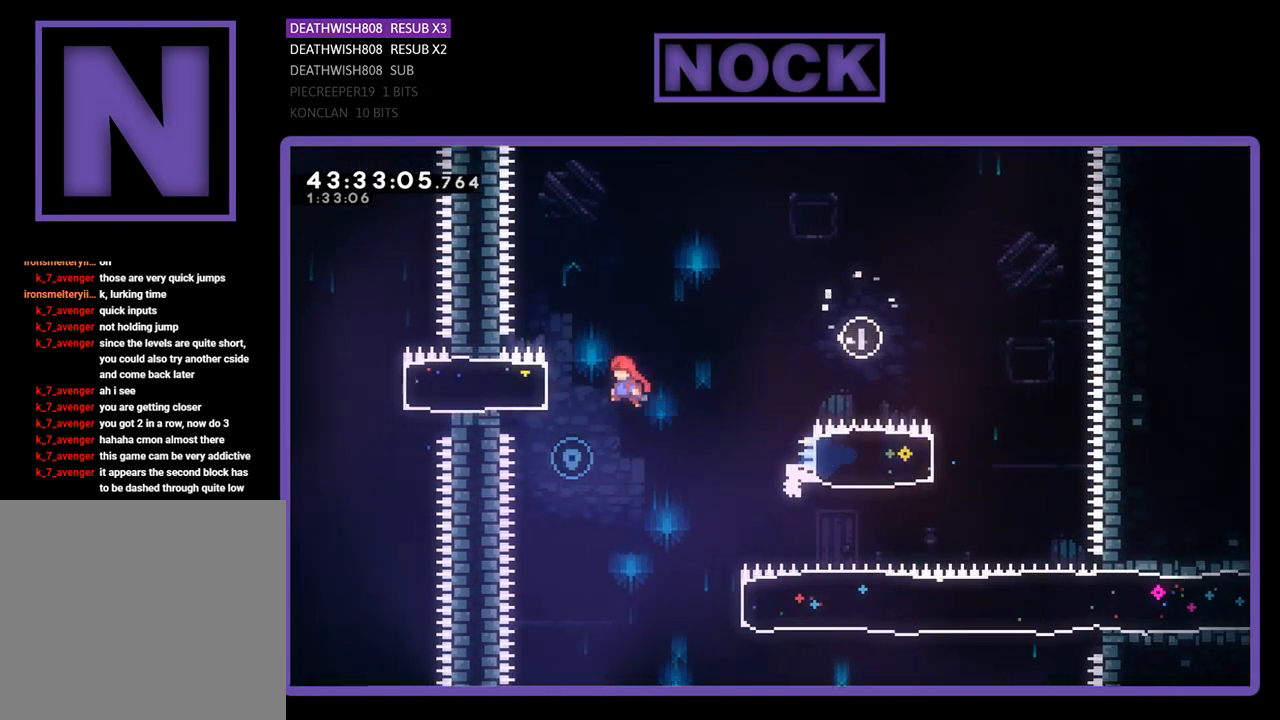
{"buttons": ["DPAD_RIGHT"], "left_stick": "center", "events": [[200, "CROSS", "up"], [233, "DPAD_UP", "up"], [333, "DPAD_LEFT", "up"], [467, "R2", "up"], [500, "DPAD_RIGHT", "down"]]}
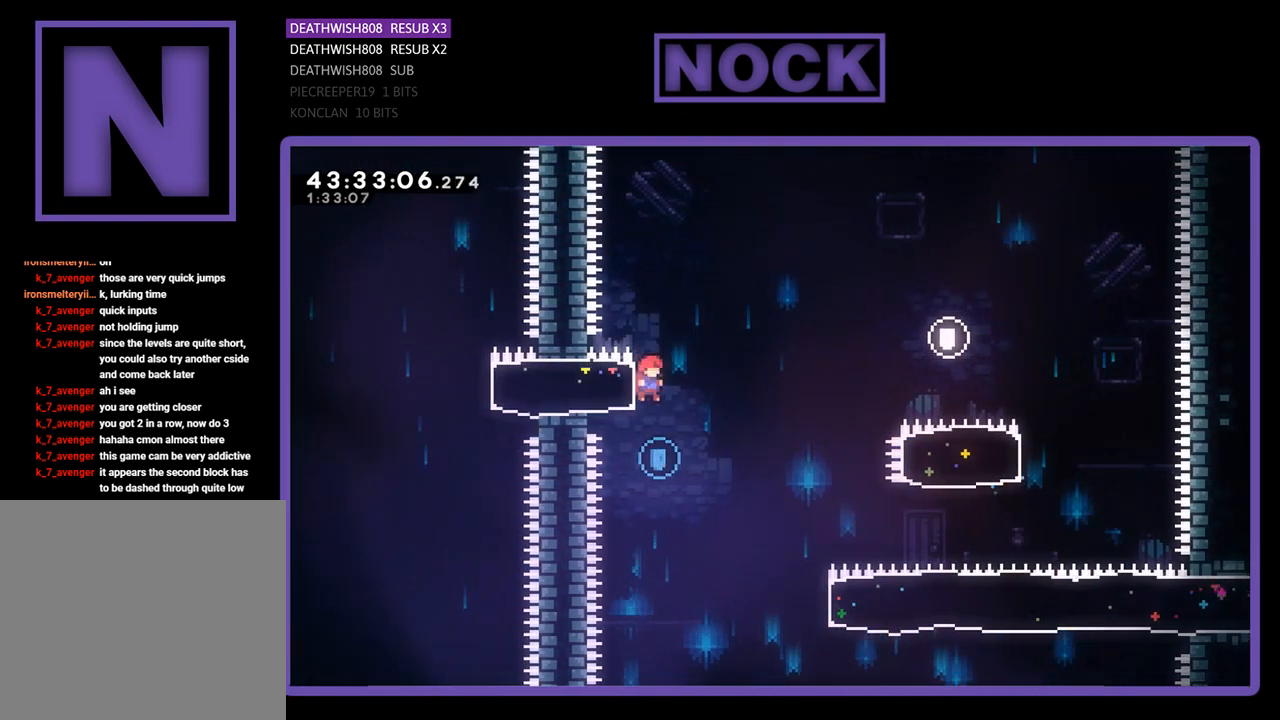
{"buttons": ["R2", "DPAD_RIGHT"], "left_stick": "center", "events": [[133, "R2", "down"]]}
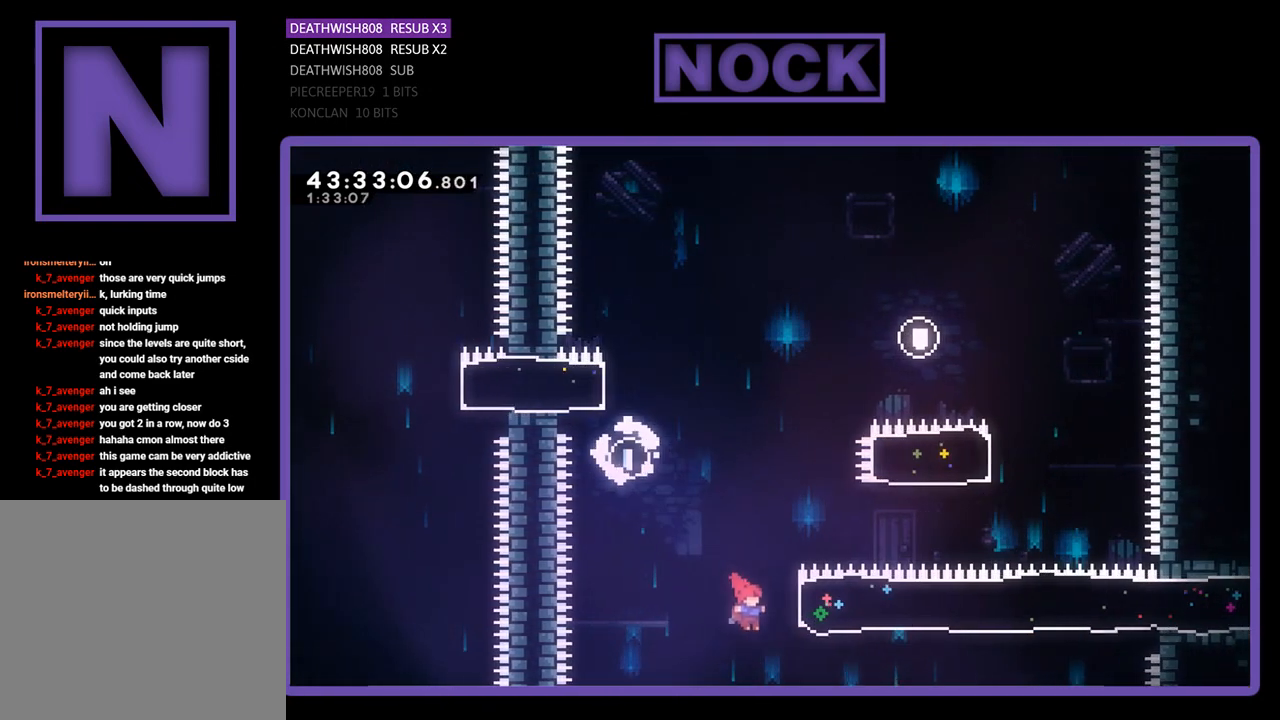
{"buttons": ["R2", "DPAD_UP", "DPAD_RIGHT"], "left_stick": "center", "events": [[33, "CIRCLE", "down"], [33, "DPAD_UP", "down"], [300, "CIRCLE", "up"]]}
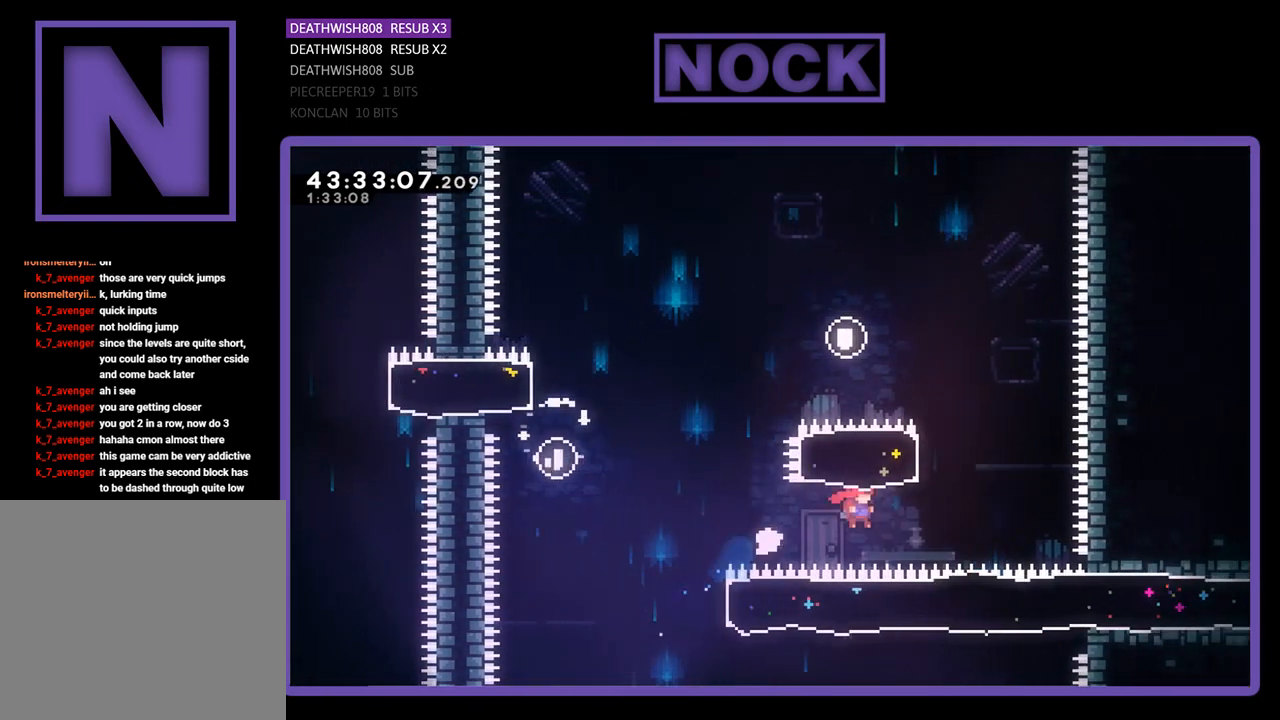
{"buttons": [], "left_stick": "center", "events": [[67, "DPAD_UP", "up"], [233, "DPAD_RIGHT", "up"], [367, "DPAD_LEFT", "down"], [433, "DPAD_LEFT", "up"], [500, "R2", "up"]]}
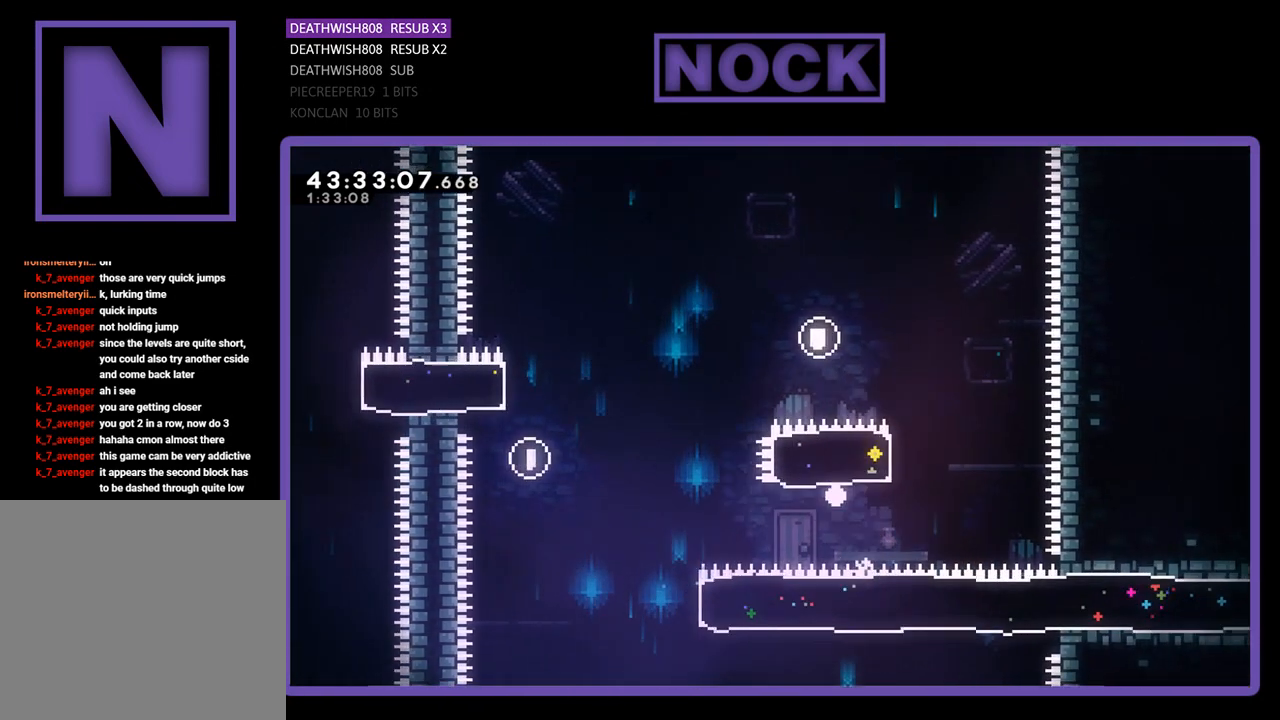
{"buttons": [], "left_stick": "center", "events": []}
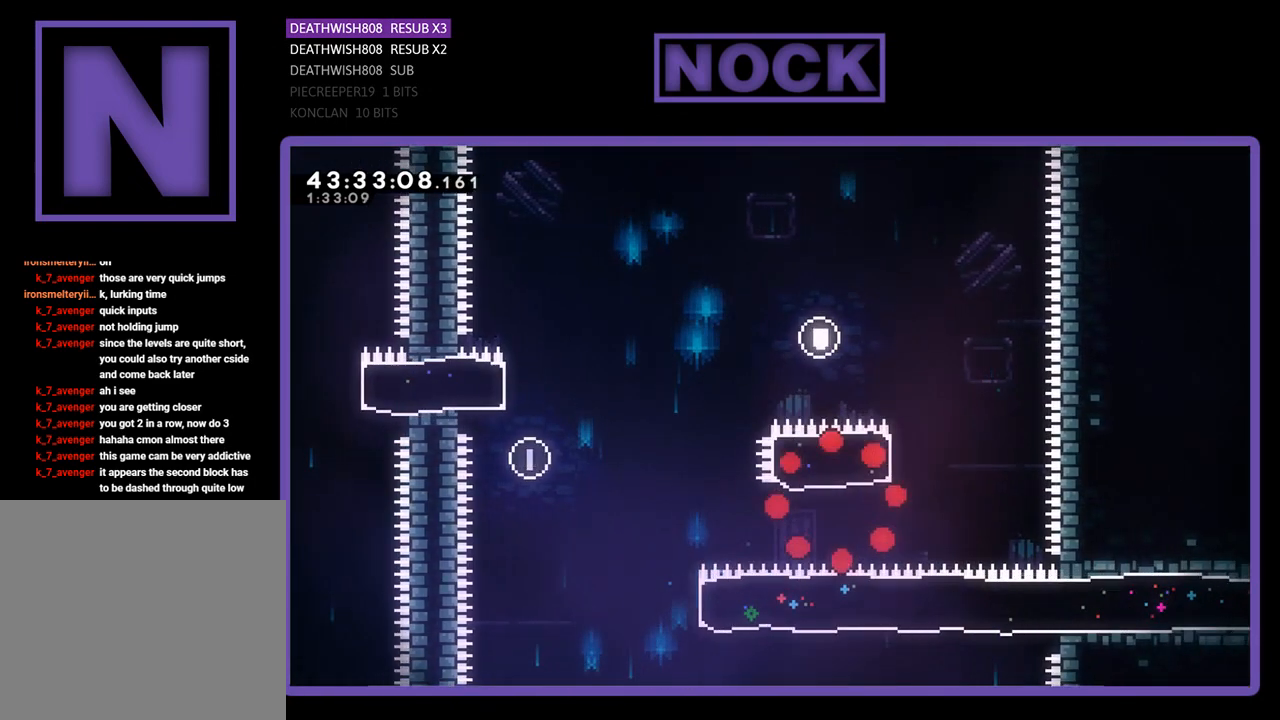
{"buttons": [], "left_stick": "center", "events": []}
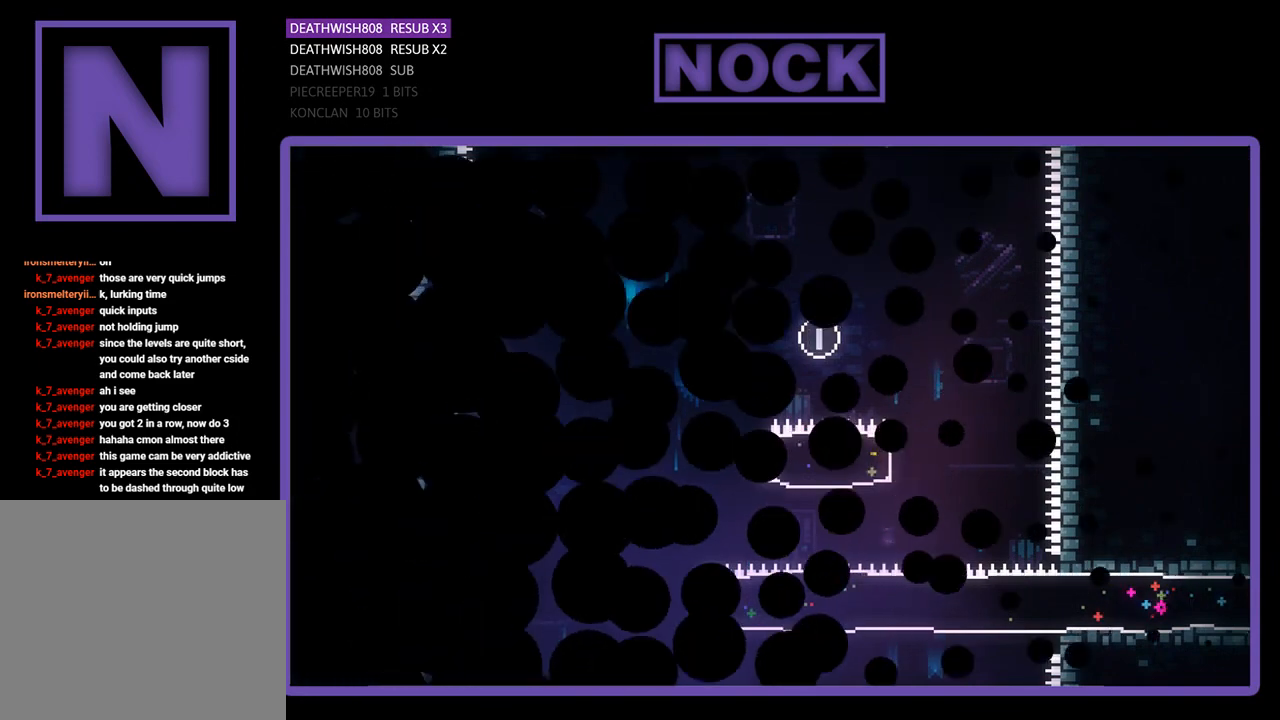
{"buttons": ["R2"], "left_stick": "center", "events": [[400, "R2", "down"]]}
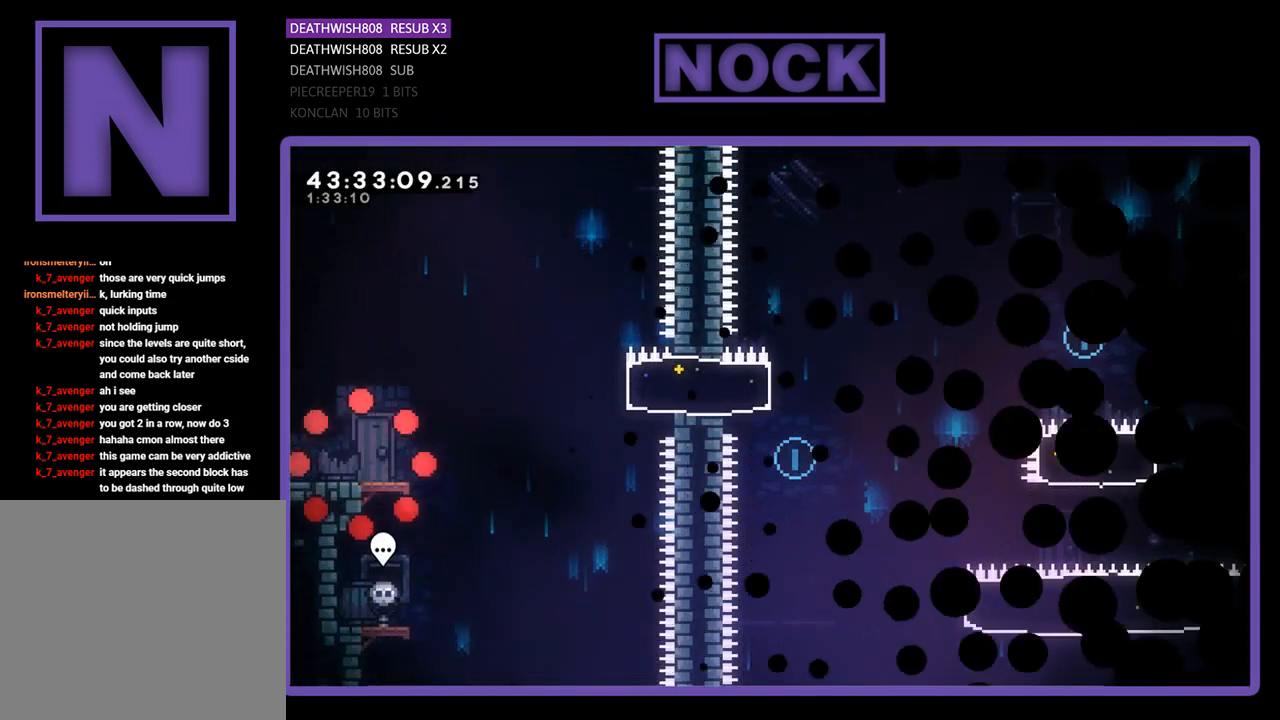
{"buttons": ["R2", "DPAD_RIGHT"], "left_stick": "center", "events": [[167, "DPAD_RIGHT", "down"]]}
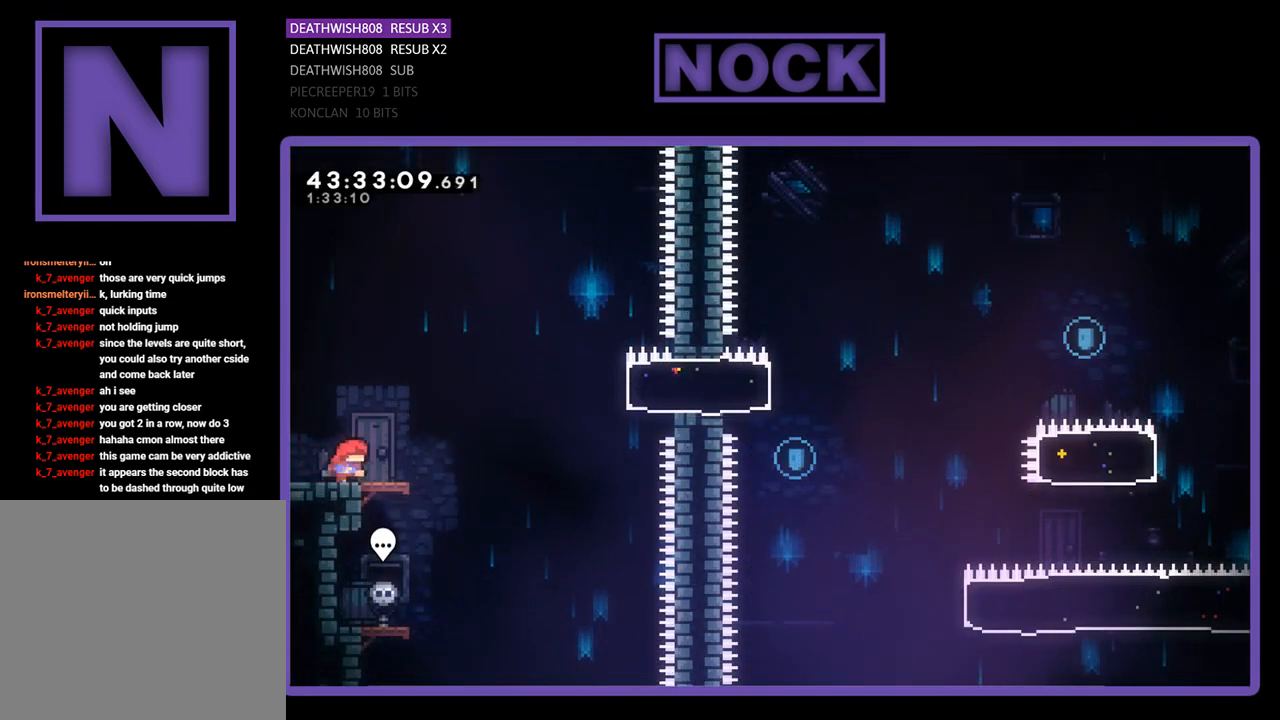
{"buttons": ["CROSS", "R2", "DPAD_RIGHT"], "left_stick": "center", "events": [[333, "CROSS", "down"]]}
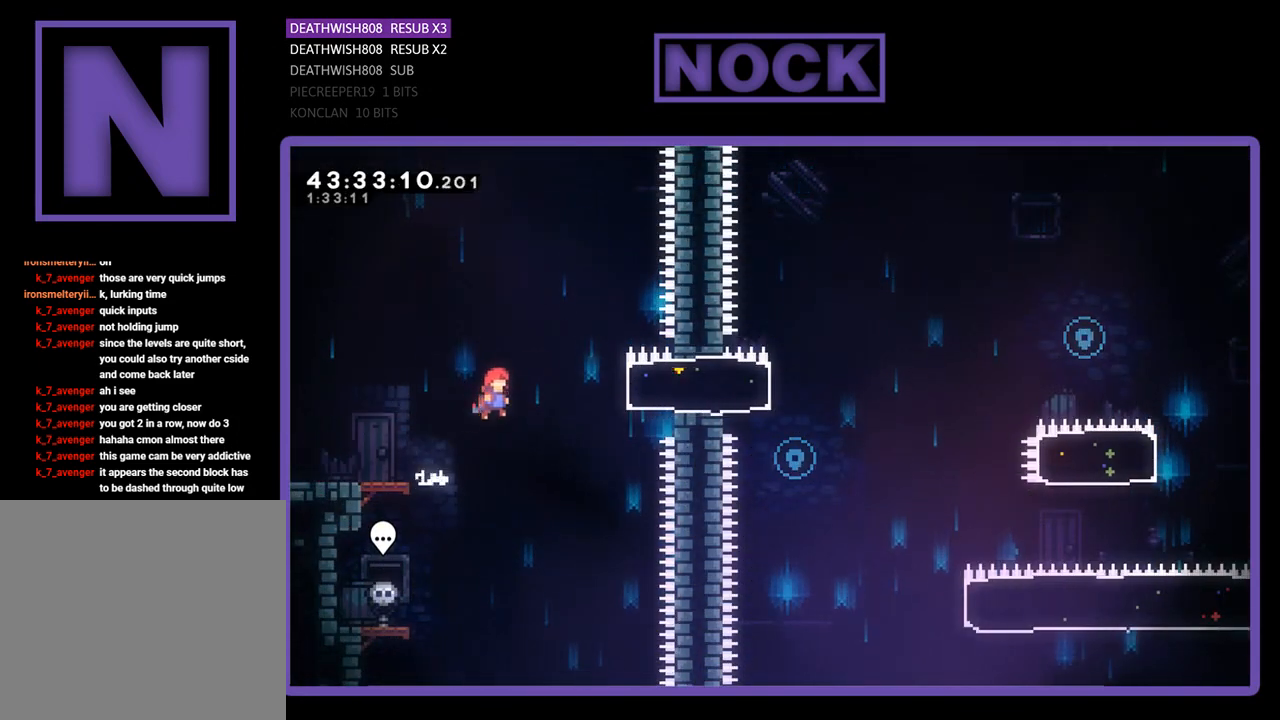
{"buttons": ["R2", "DPAD_RIGHT"], "left_stick": "center", "events": [[100, "CROSS", "up"], [200, "CIRCLE", "down"], [500, "CIRCLE", "up"]]}
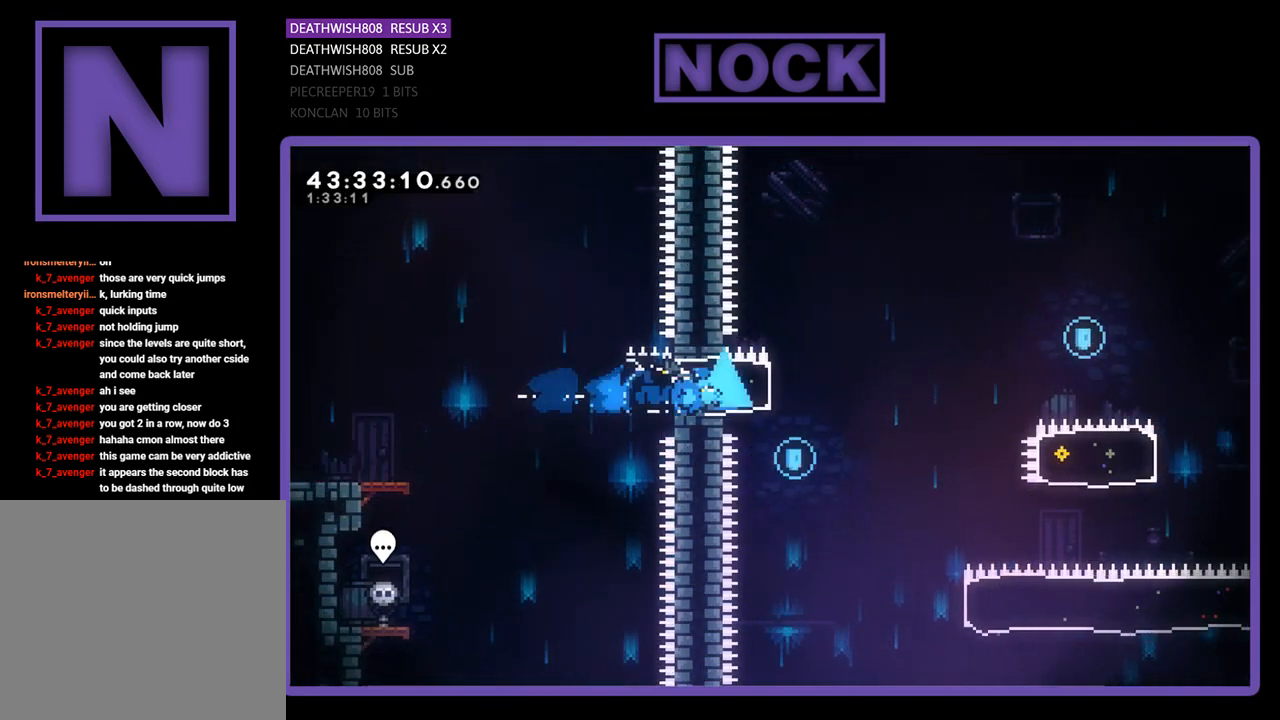
{"buttons": ["CROSS", "R2", "DPAD_RIGHT"], "left_stick": "center", "events": [[200, "CROSS", "down"]]}
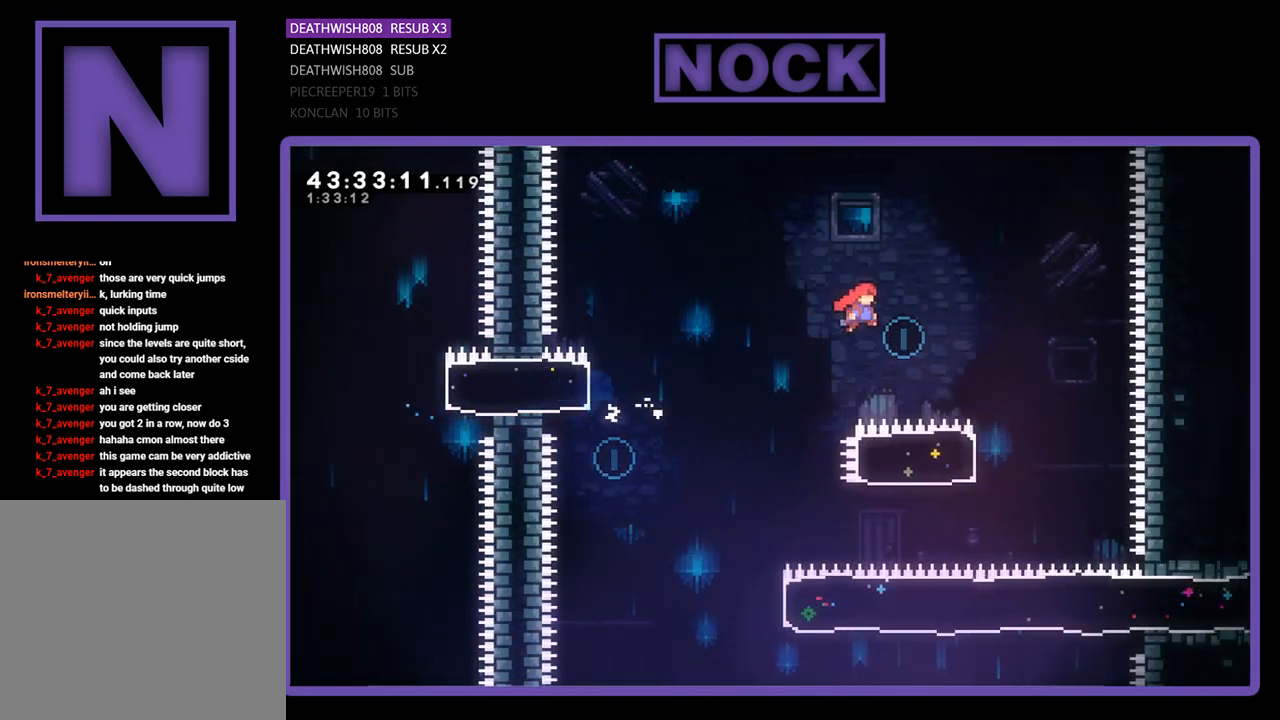
{"buttons": ["CIRCLE", "R2", "DPAD_LEFT"], "left_stick": "center", "events": [[233, "CROSS", "up"], [300, "DPAD_RIGHT", "up"], [433, "CIRCLE", "down"], [433, "DPAD_LEFT", "down"]]}
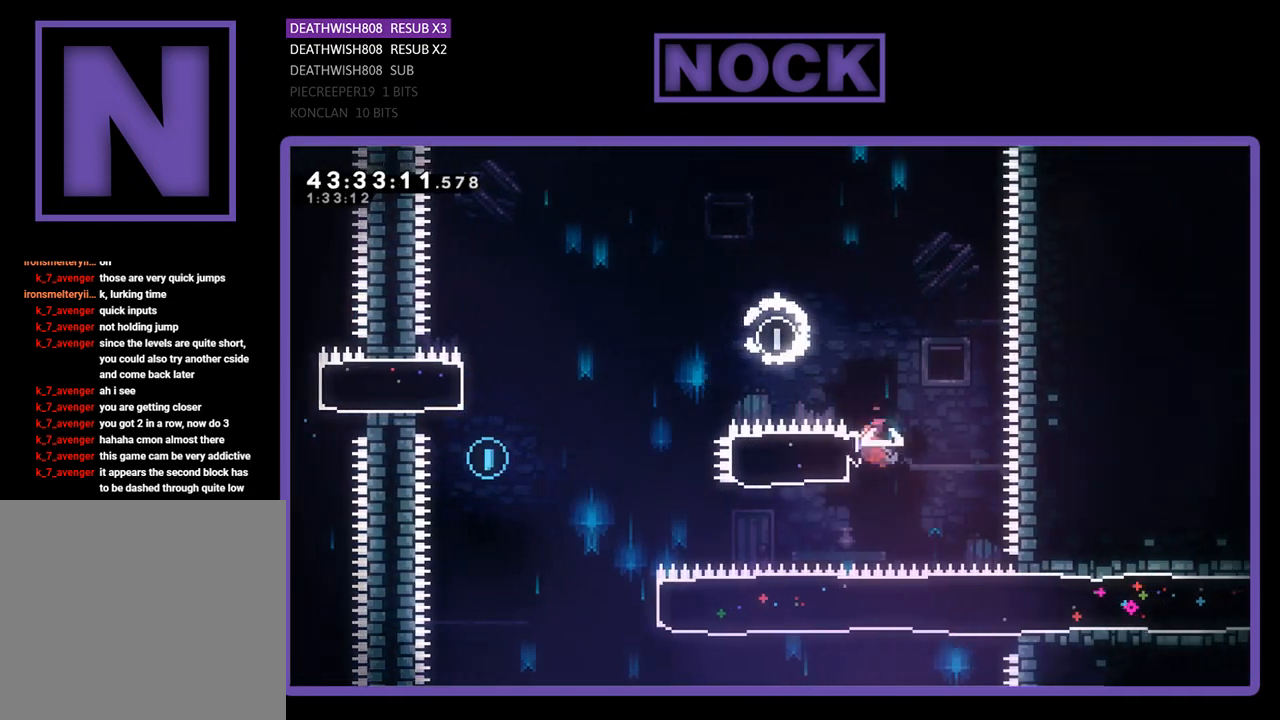
{"buttons": ["CROSS", "R2", "DPAD_UP", "DPAD_LEFT"], "left_stick": "center", "events": [[133, "DPAD_UP", "down"], [167, "CIRCLE", "up"], [267, "CROSS", "down"]]}
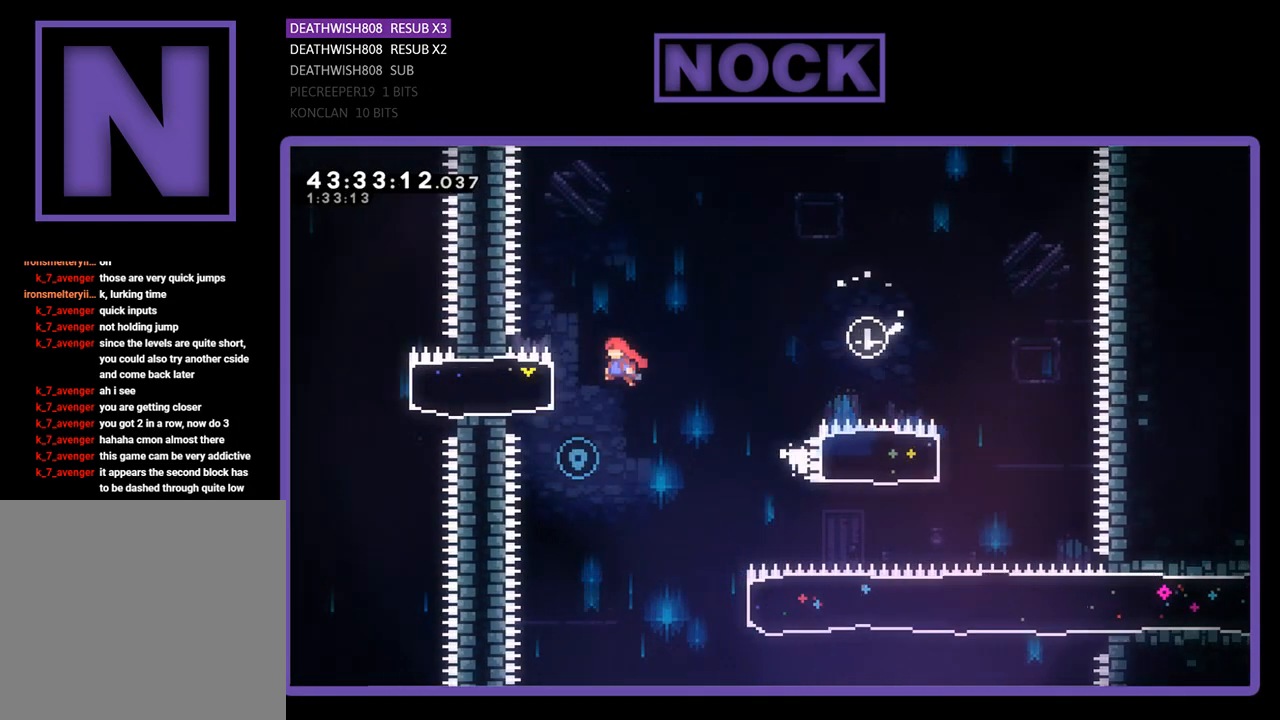
{"buttons": ["DPAD_RIGHT"], "left_stick": "center", "events": [[33, "CROSS", "up"], [67, "DPAD_UP", "up"], [100, "DPAD_LEFT", "up"], [267, "R2", "up"], [300, "DPAD_RIGHT", "down"]]}
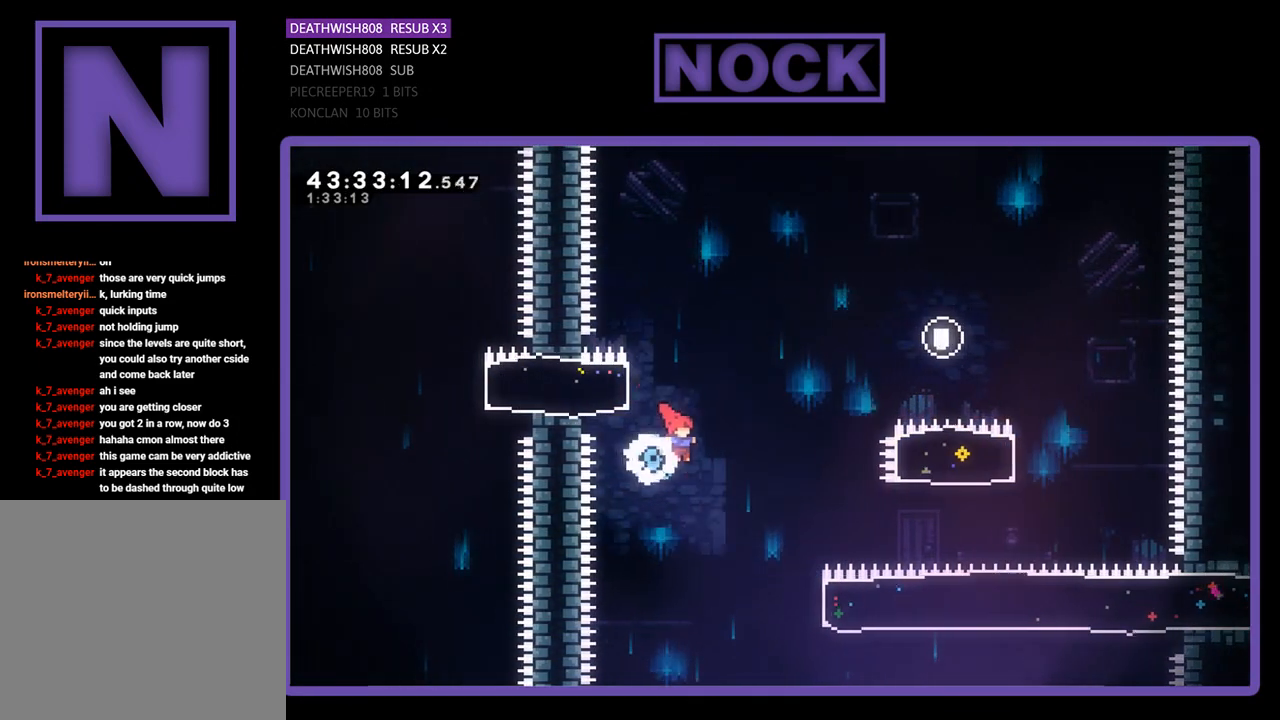
{"buttons": ["CIRCLE", "R2", "DPAD_RIGHT"], "left_stick": "center", "events": [[33, "R2", "down"], [333, "CIRCLE", "down"]]}